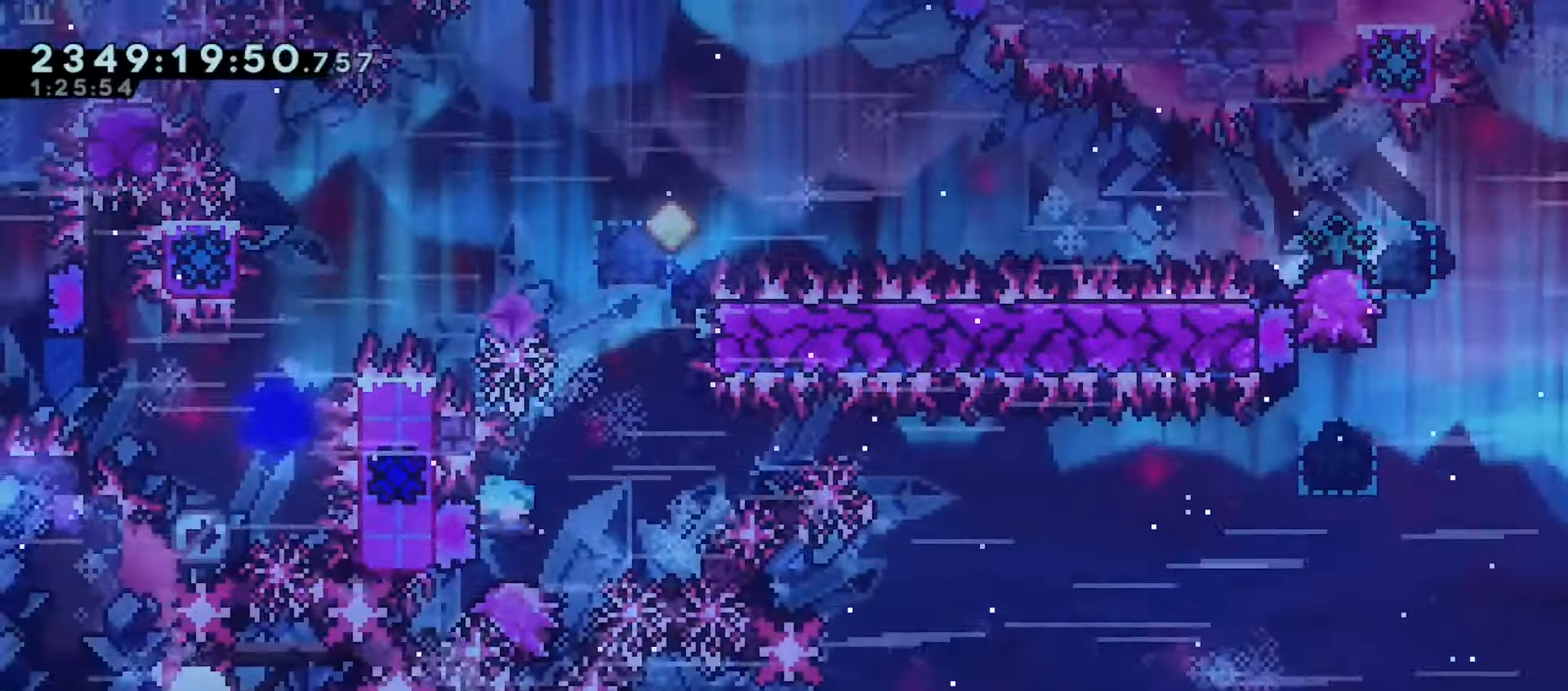
Gameplay with keyboard; each line is a JSON object with the keys held at the frame after it. "events" lists presses ("down") and releases ("up") of "dash", "demo", "down", "grab", "j2", "jump", "left", "pause", "right" and "up" between this image and that frame as [ms after this image, input, new state], when the widget could be followed in between. No other keys are recorded. Mouse input is not recorded. Key names are as the overlay labels them; some are game actions (e.g. jump) rather than physical keys.
{"keys": ["grab", "right"], "events": [[83, "right", "down"], [117, "left", "up"]]}
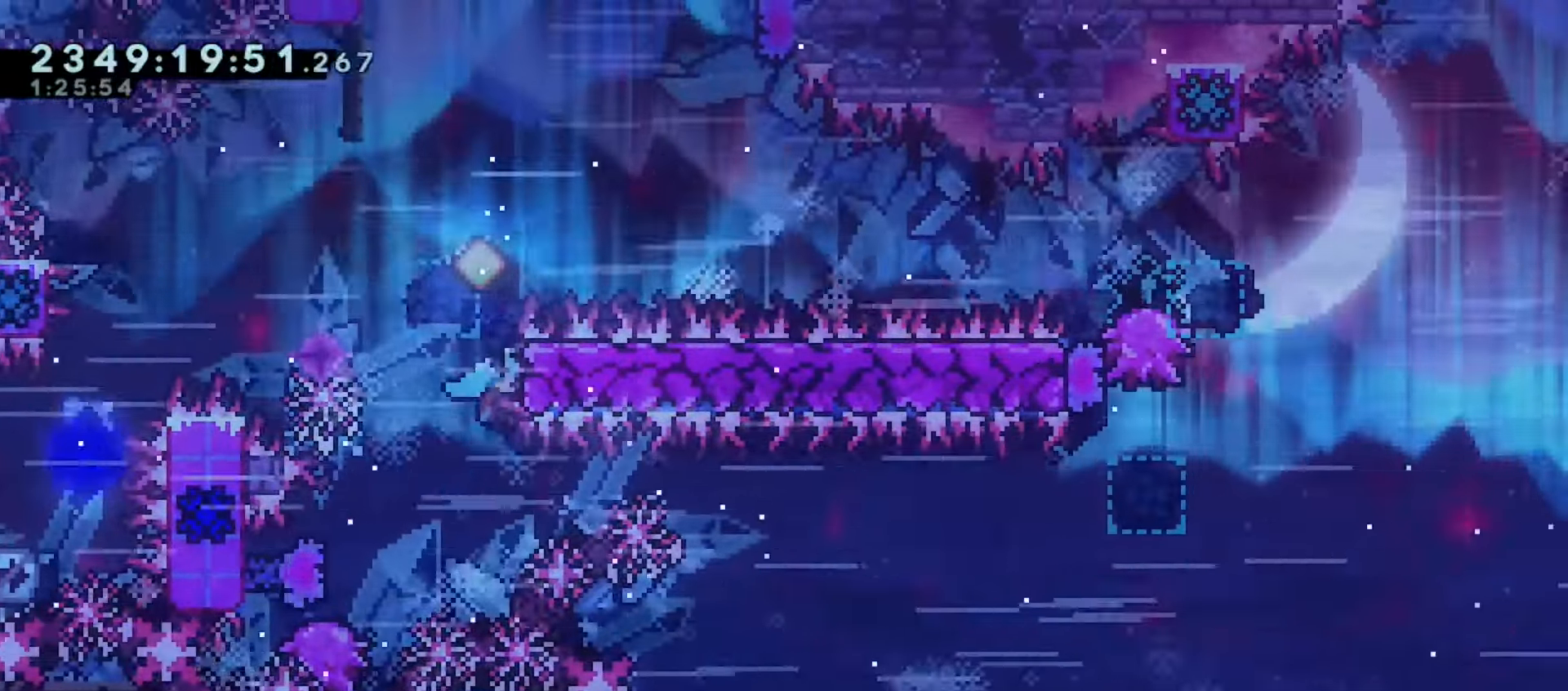
{"keys": ["grab", "left"], "events": [[167, "left", "down"], [183, "right", "up"]]}
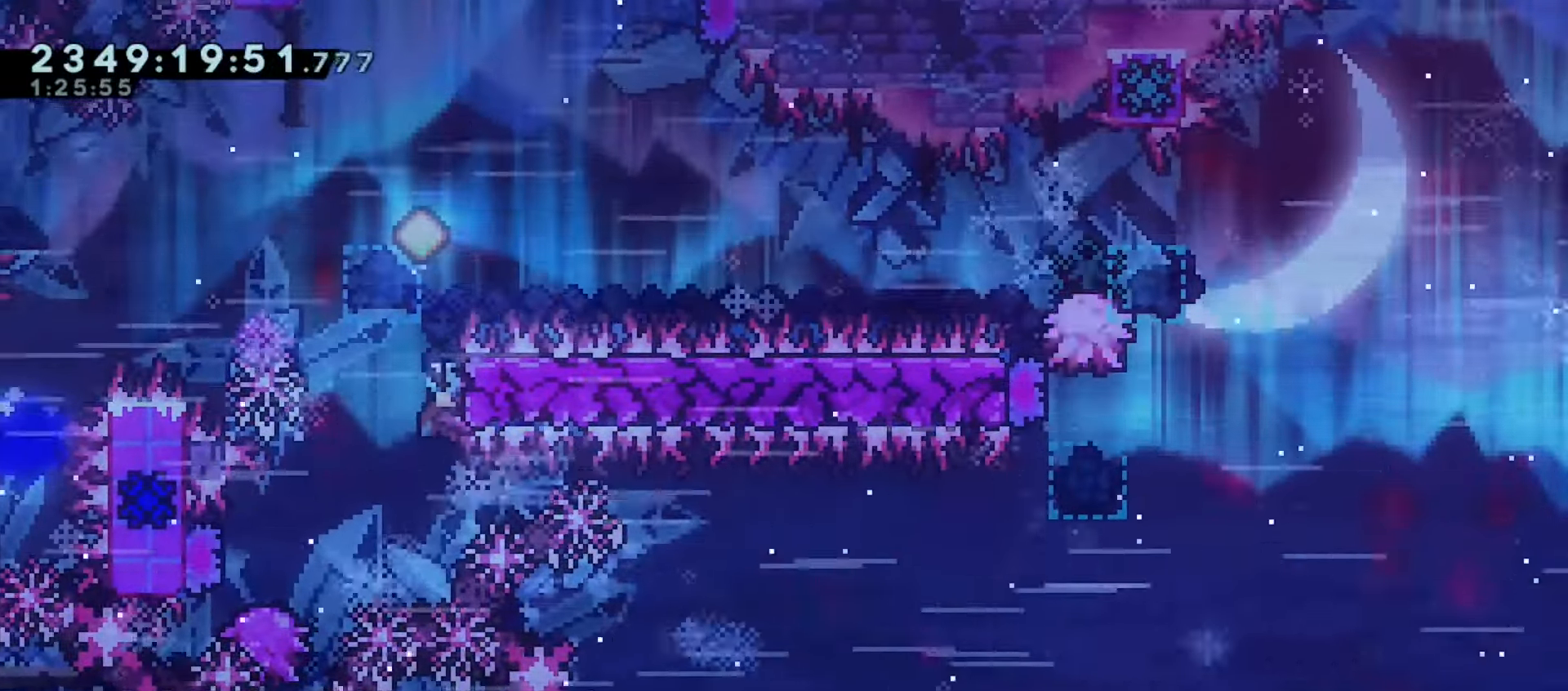
{"keys": ["grab", "left"], "events": []}
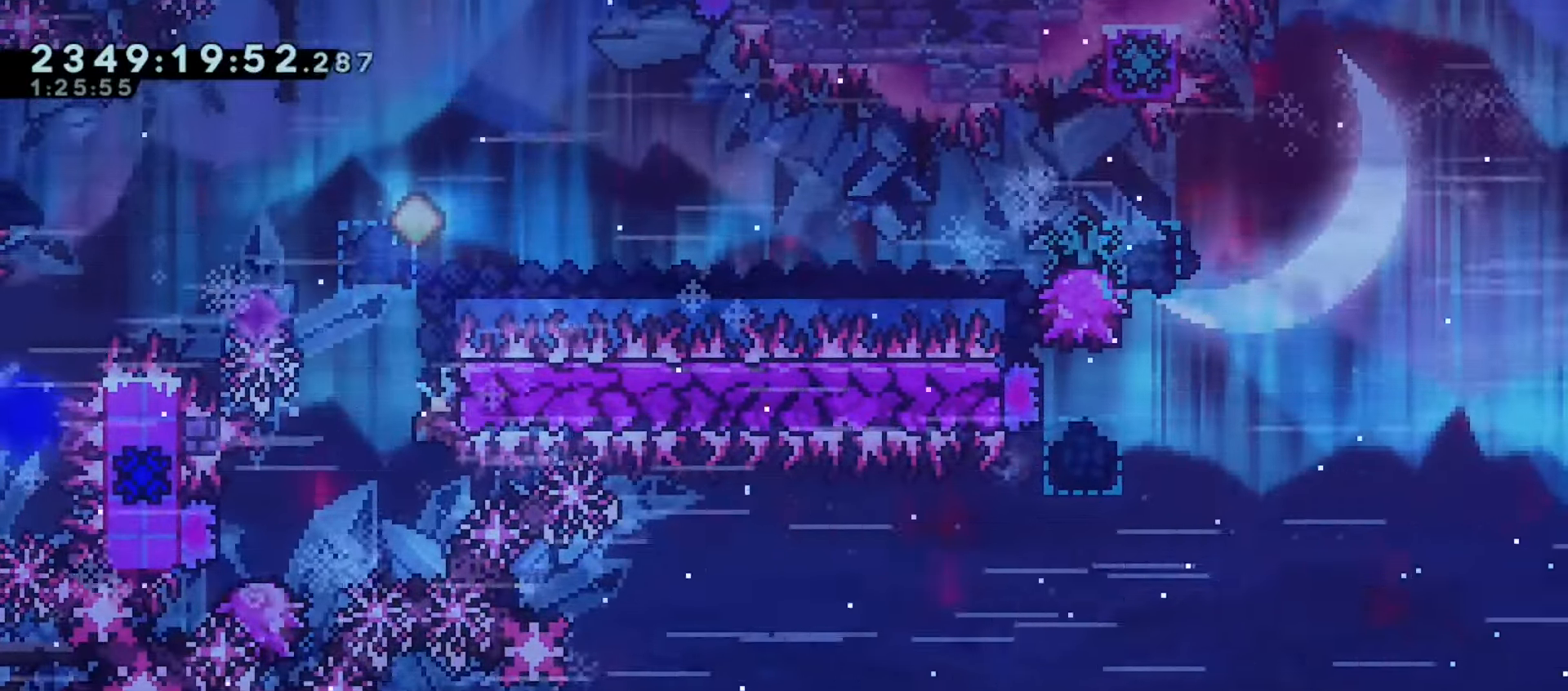
{"keys": ["grab", "left"], "events": []}
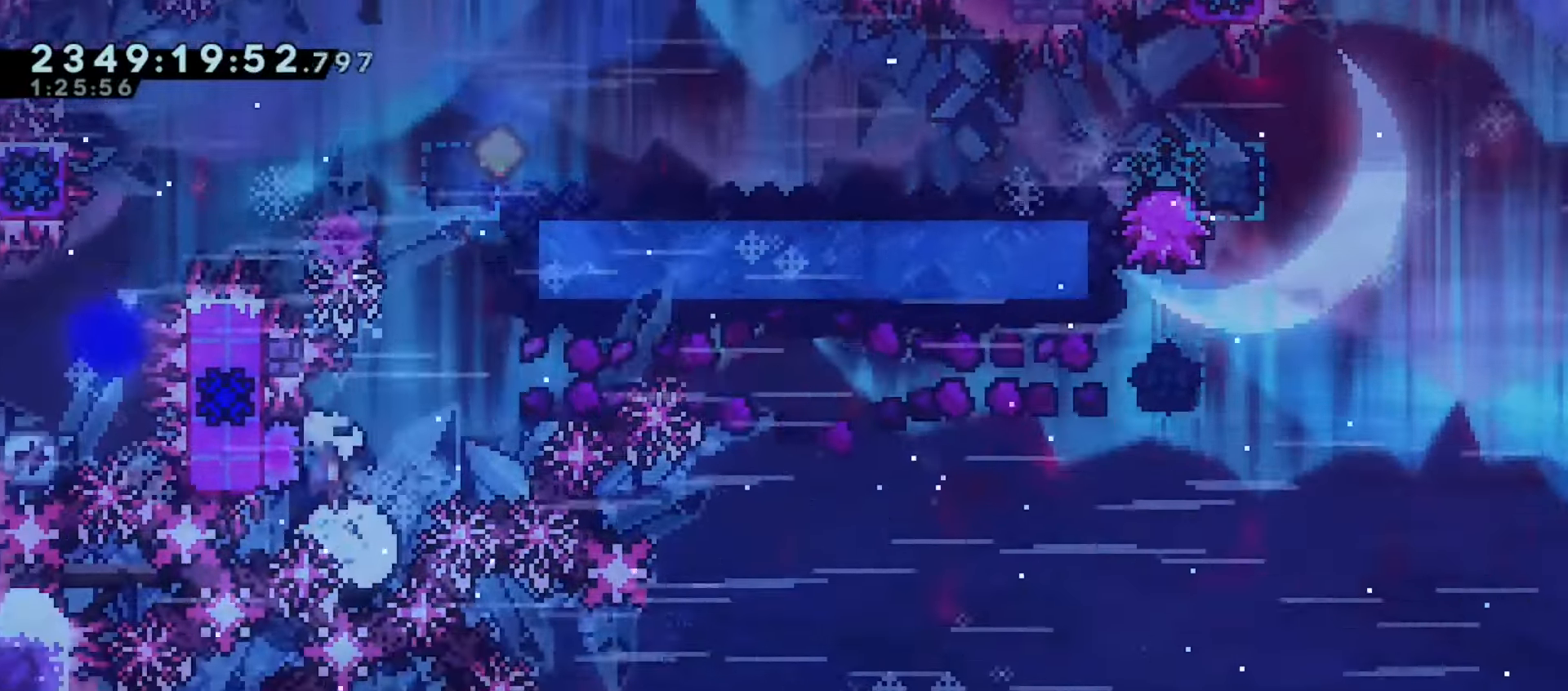
{"keys": ["down", "grab", "jump", "right"], "events": [[117, "up", "down"], [133, "left", "up"], [267, "dash", "down"], [383, "up", "up"], [417, "dash", "up"], [417, "down", "down"], [417, "right", "down"], [483, "jump", "down"]]}
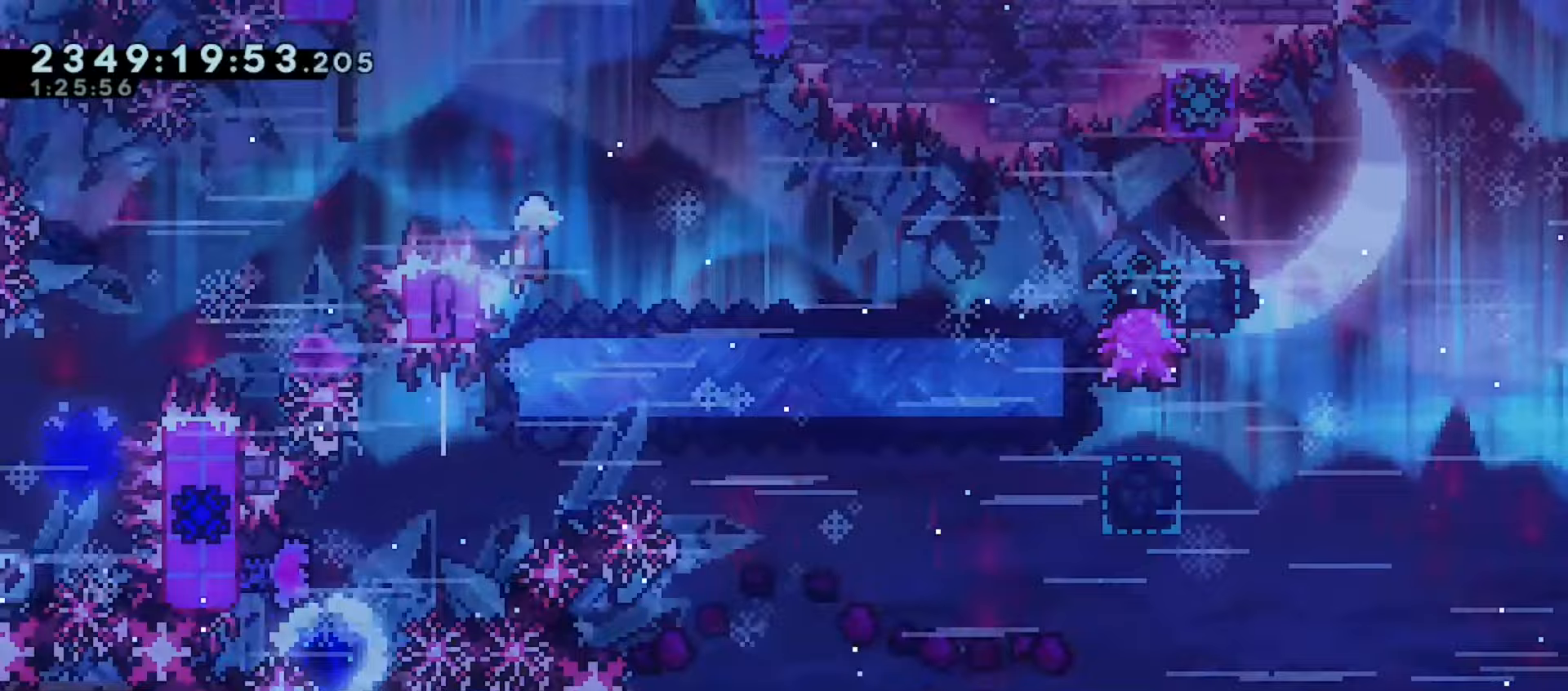
{"keys": ["grab", "right"], "events": [[17, "dash", "down"], [117, "jump", "up"], [167, "dash", "up"], [333, "down", "up"]]}
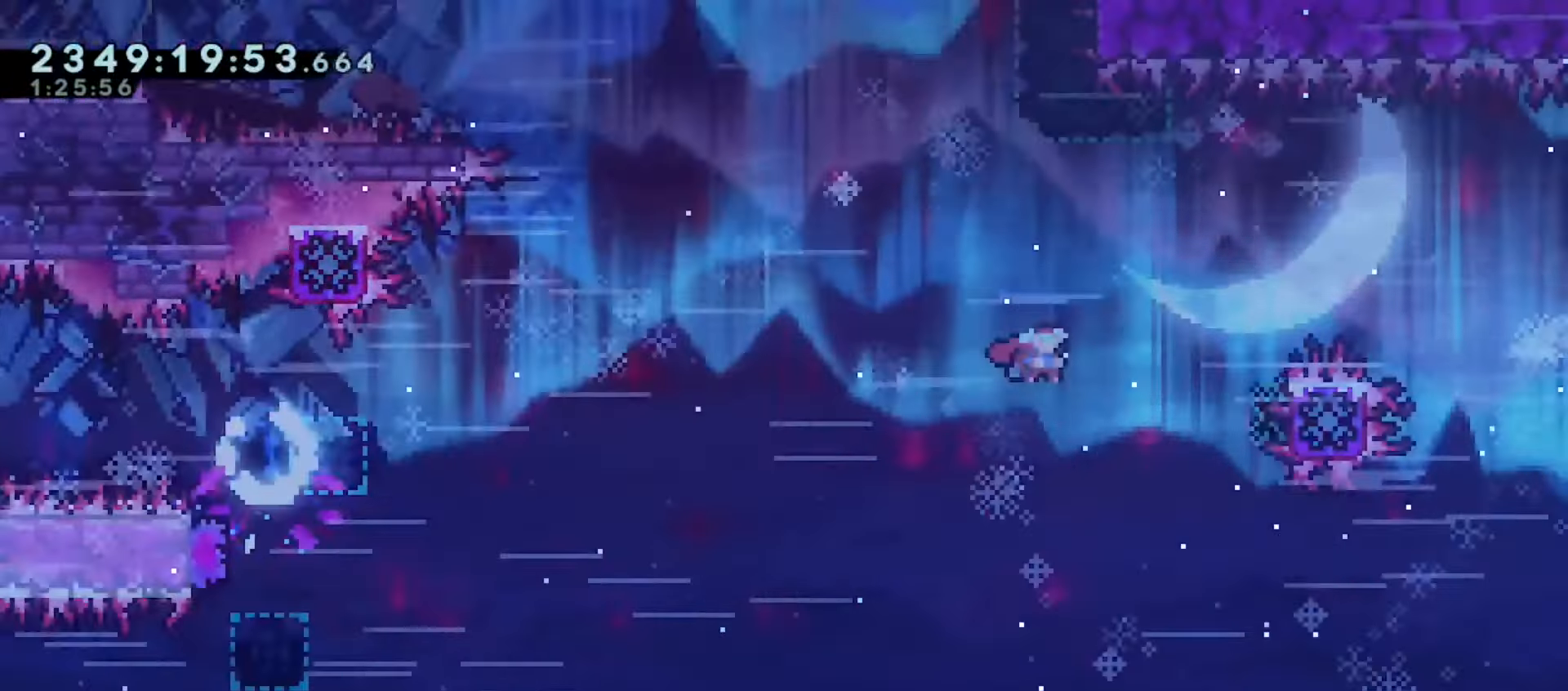
{"keys": ["grab"], "events": [[200, "right", "up"]]}
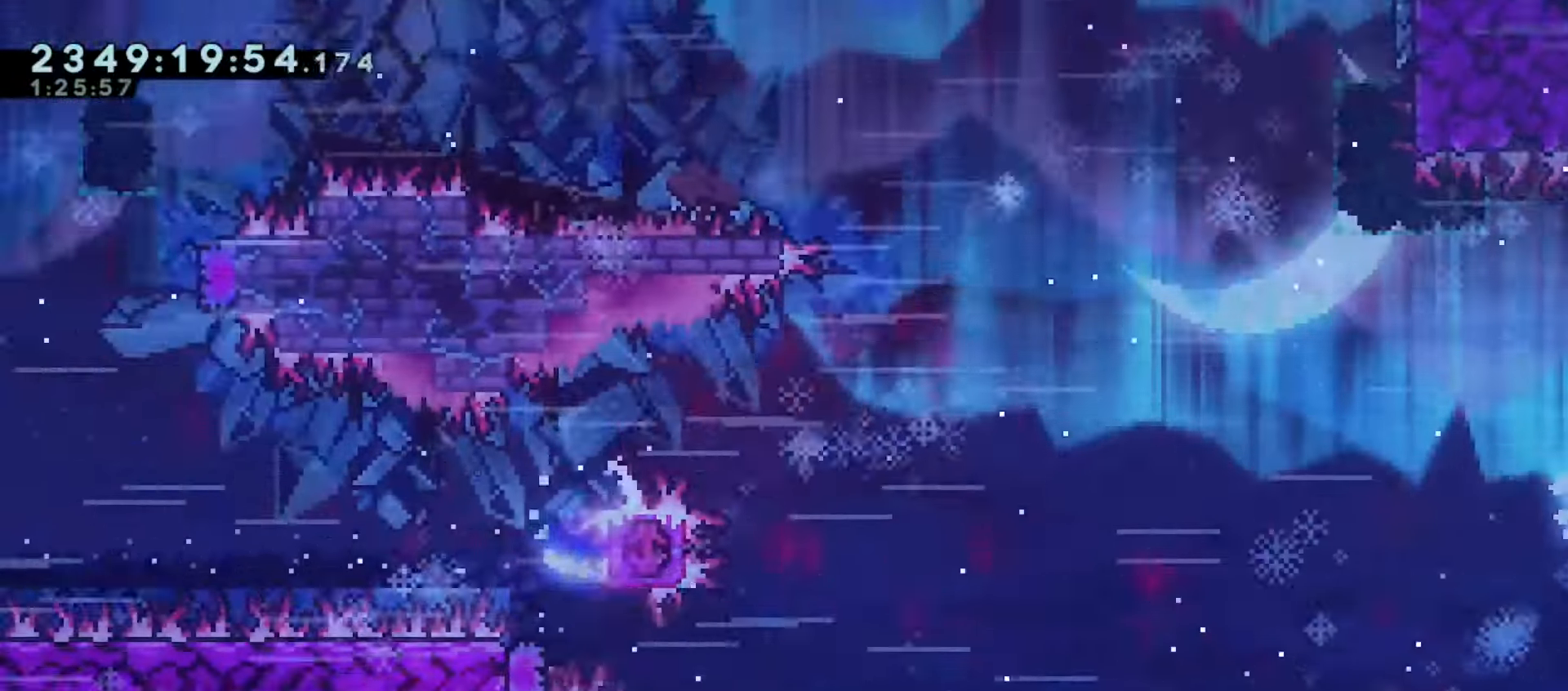
{"keys": ["grab", "jump", "left"], "events": [[67, "up", "down"], [83, "dash", "down"], [167, "dash", "up"], [167, "left", "down"], [183, "jump", "down"], [200, "up", "up"]]}
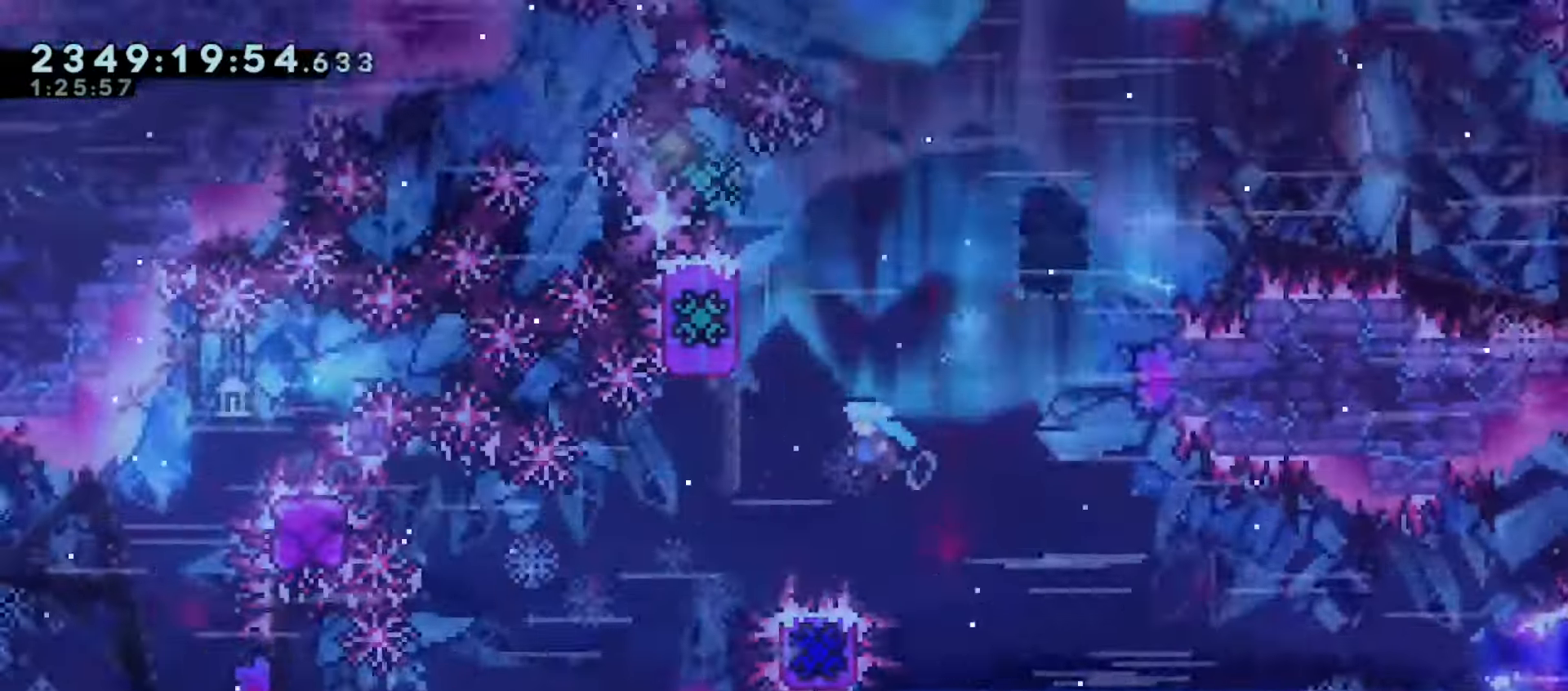
{"keys": ["grab", "jump", "left"], "events": [[283, "jump", "up"], [333, "jump", "down"]]}
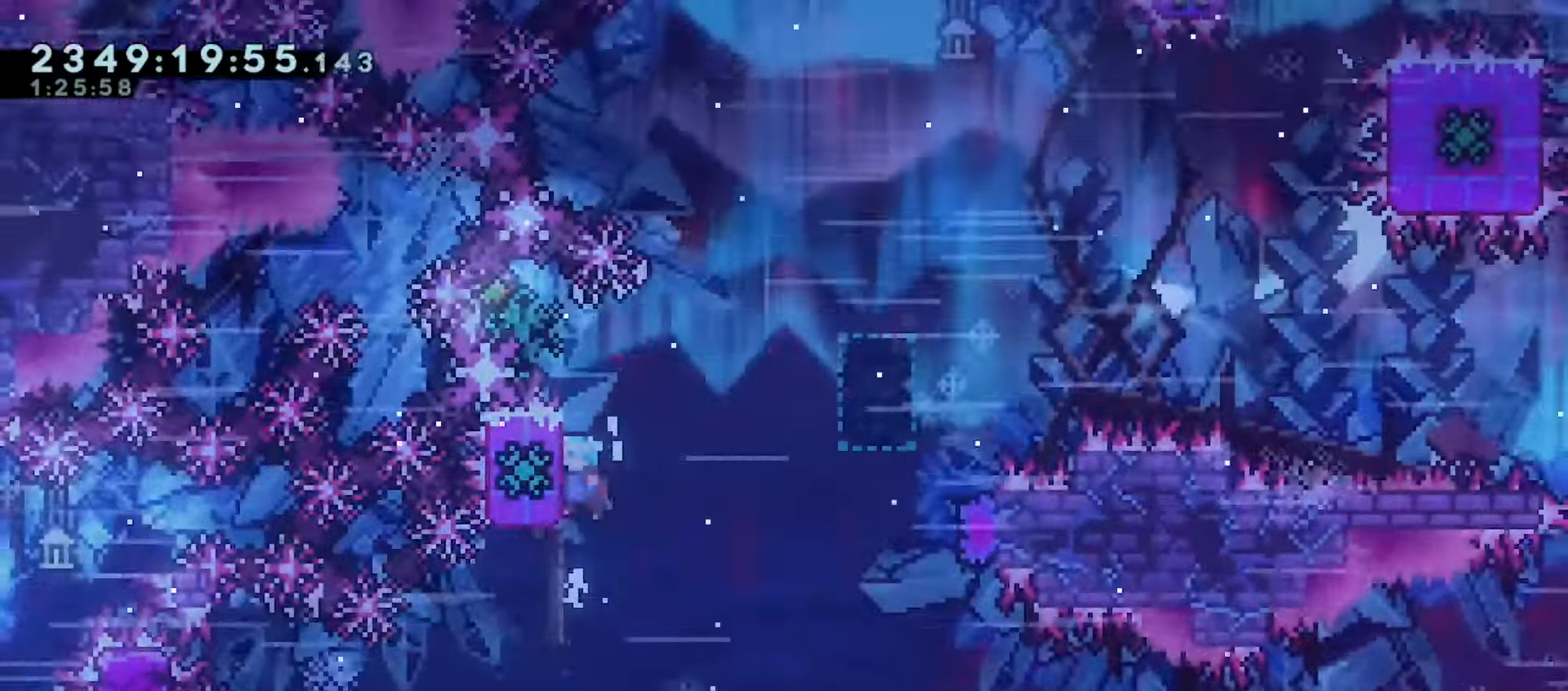
{"keys": ["grab", "up"], "events": [[217, "left", "up"], [267, "jump", "up"], [283, "up", "down"]]}
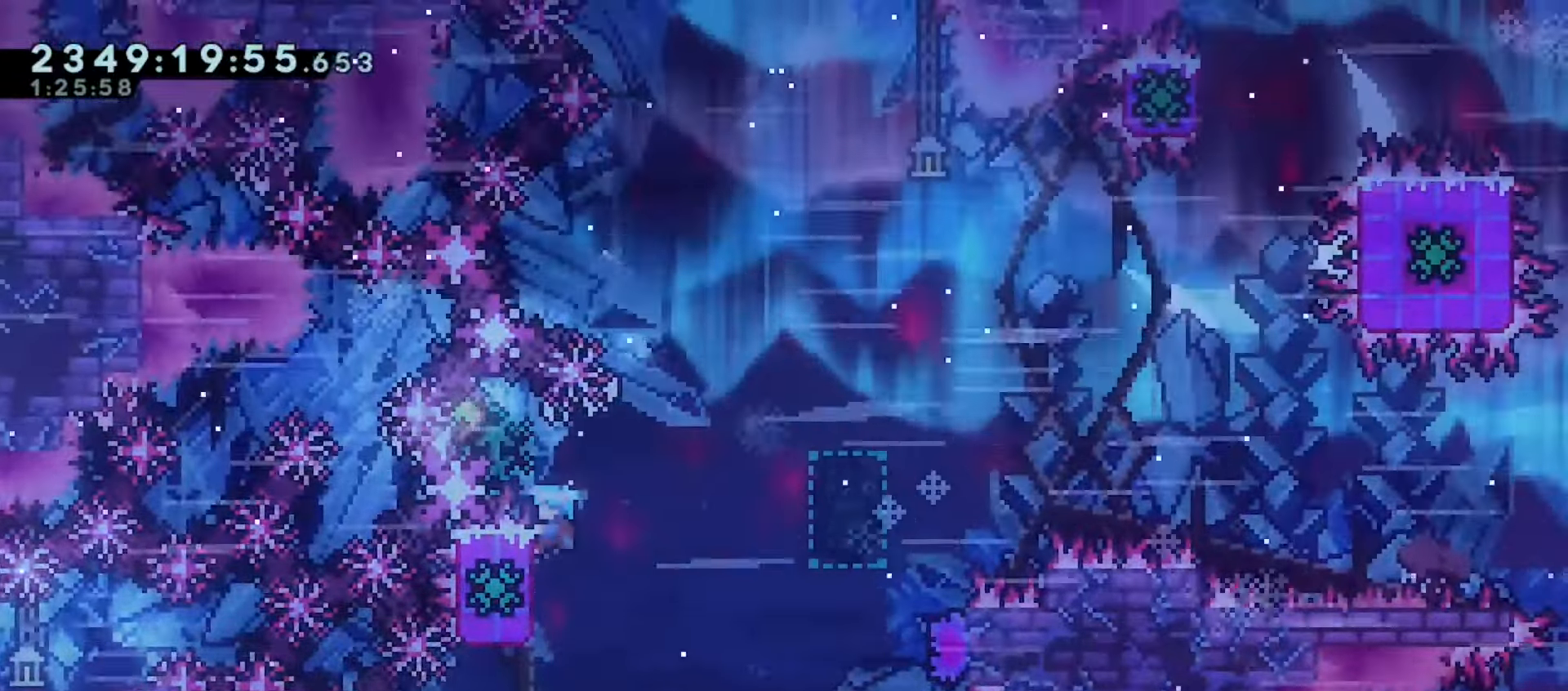
{"keys": ["dash", "down", "right"], "events": [[133, "jump", "down"], [150, "up", "up"], [317, "down", "down"], [350, "dash", "down"], [350, "right", "down"], [417, "grab", "up"], [467, "jump", "up"]]}
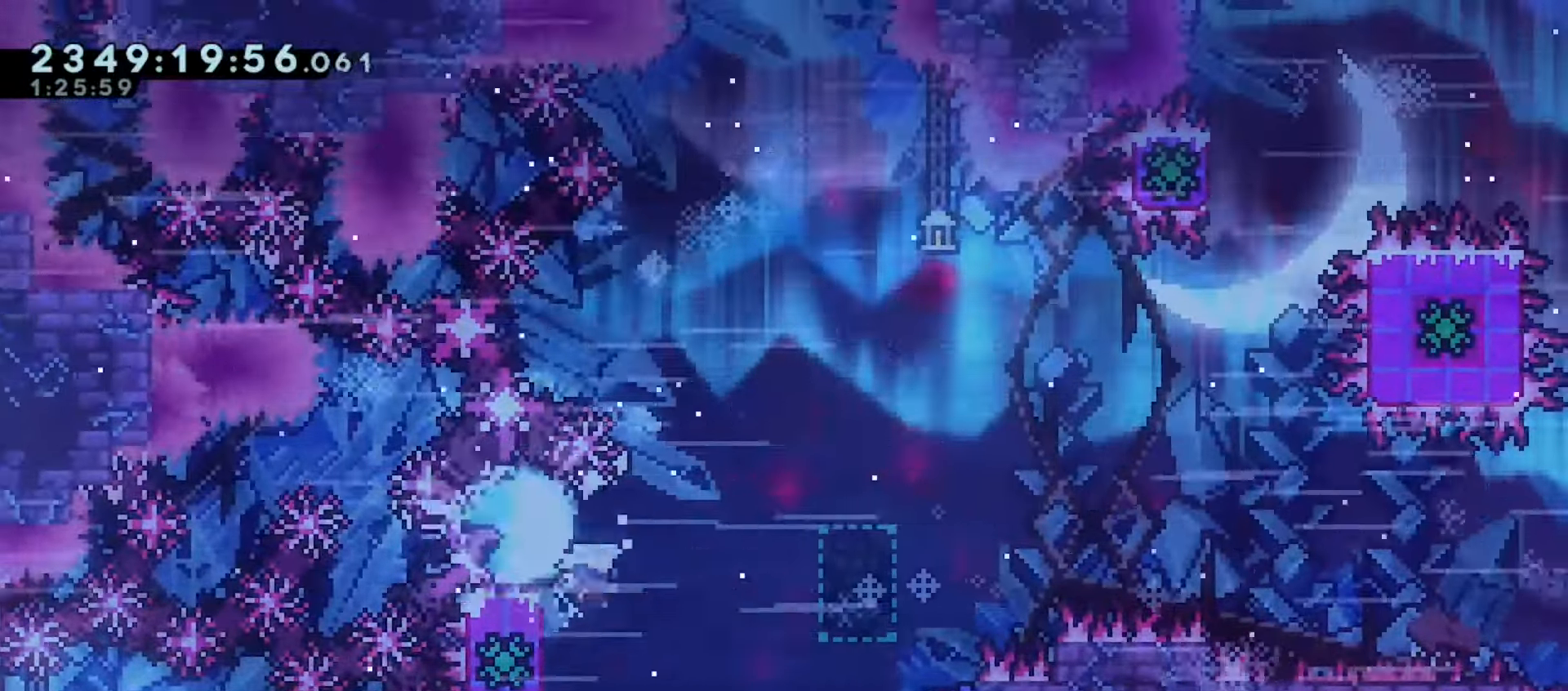
{"keys": ["right"], "events": [[33, "dash", "up"], [50, "down", "up"], [267, "jump", "down"], [350, "jump", "up"]]}
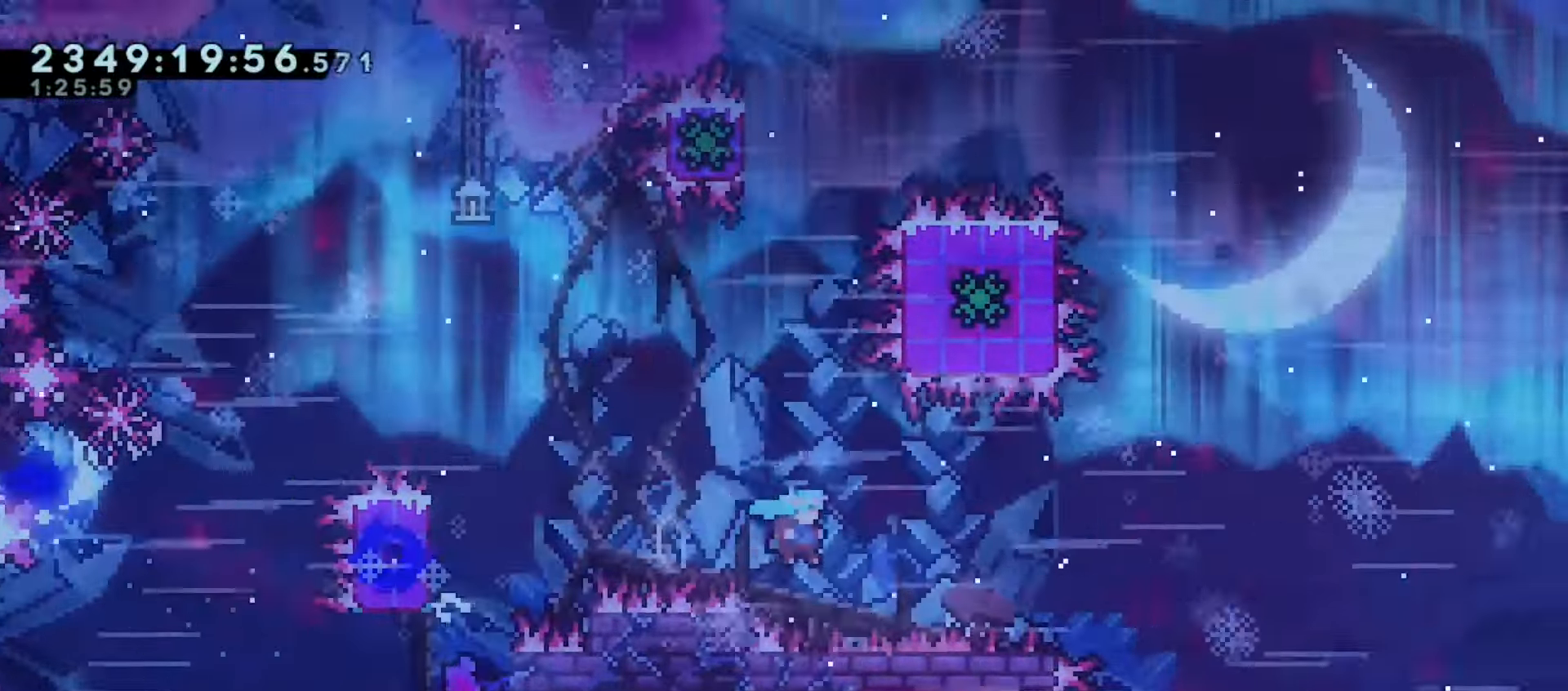
{"keys": ["grab", "jump", "right"], "events": [[250, "jump", "down"], [417, "grab", "down"]]}
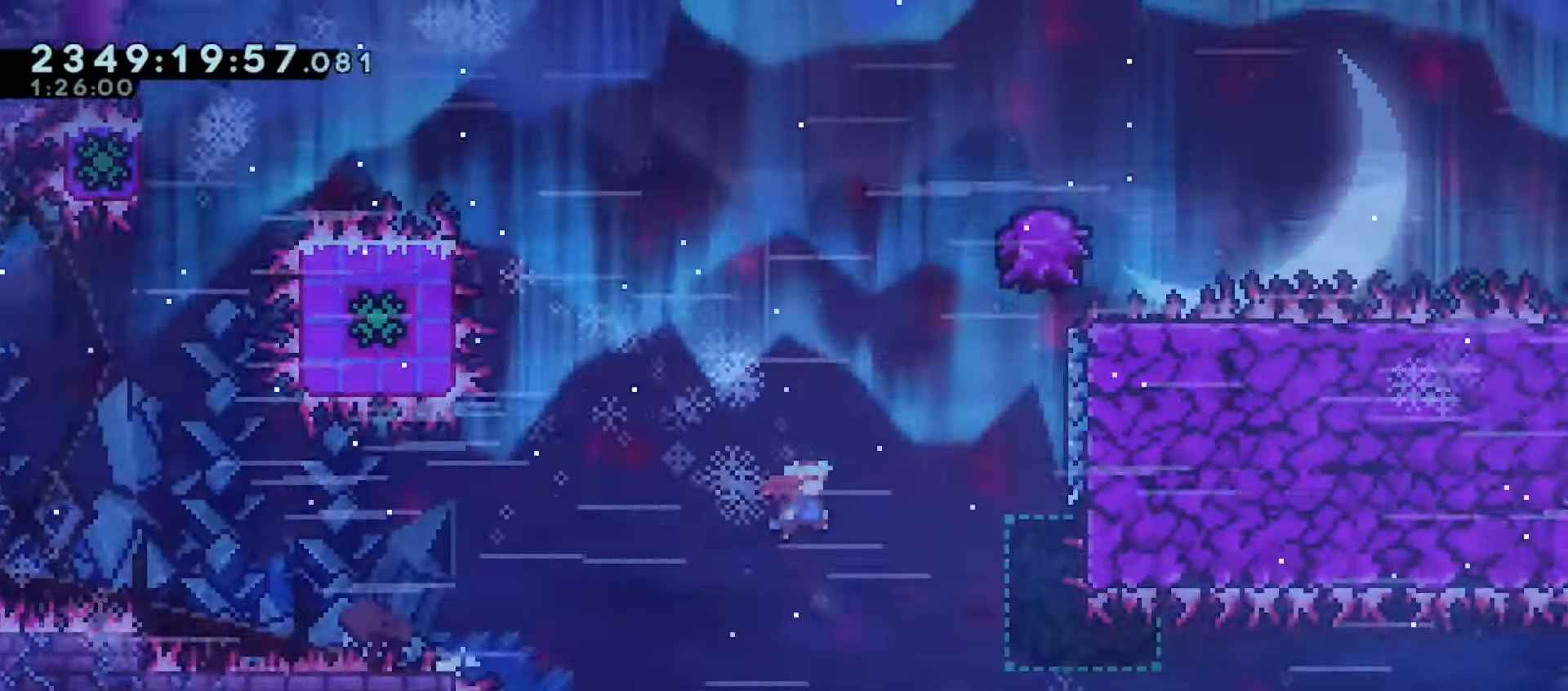
{"keys": ["grab", "j2"], "events": [[367, "j2", "down"], [367, "right", "up"], [433, "jump", "up"]]}
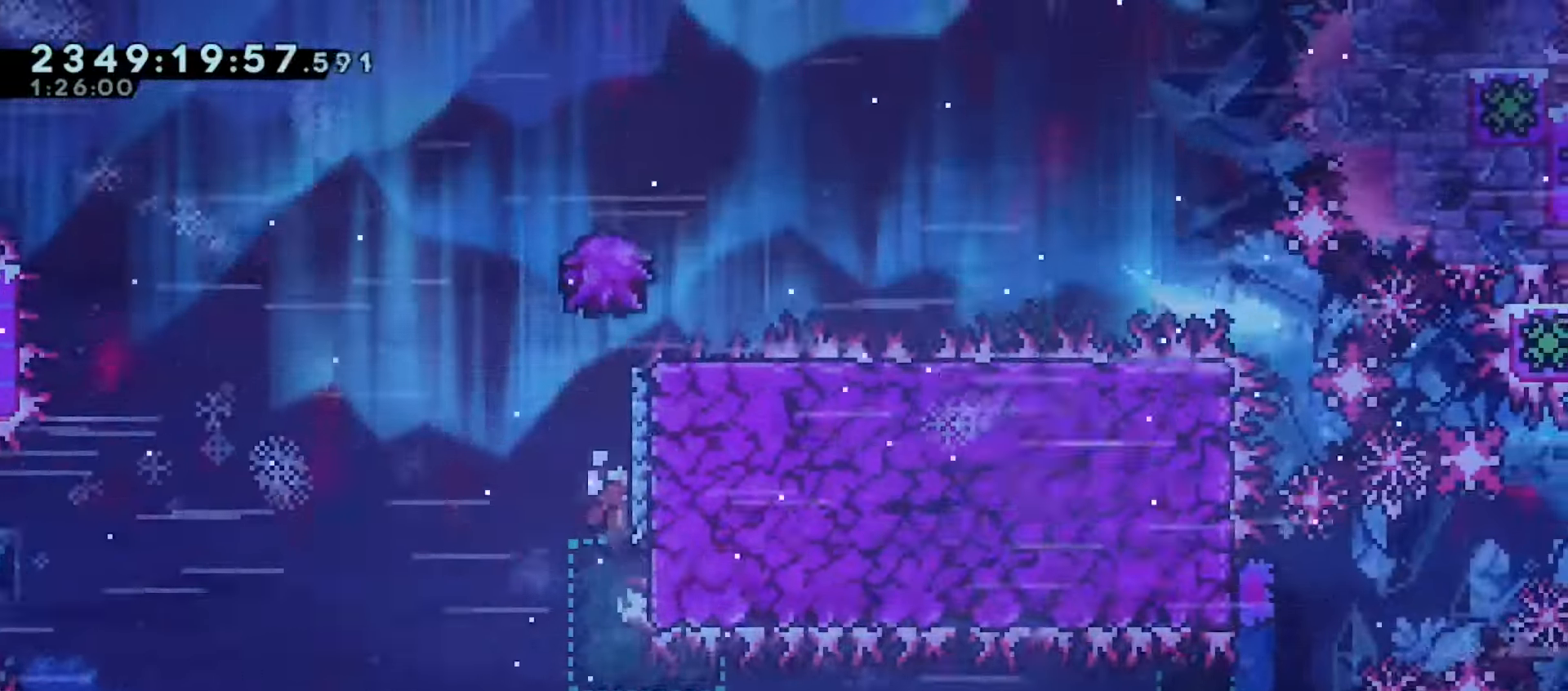
{"keys": ["demo", "right"], "events": [[83, "jump", "down"], [117, "grab", "up"], [317, "right", "down"], [367, "j2", "up"], [367, "jump", "up"], [383, "demo", "down"]]}
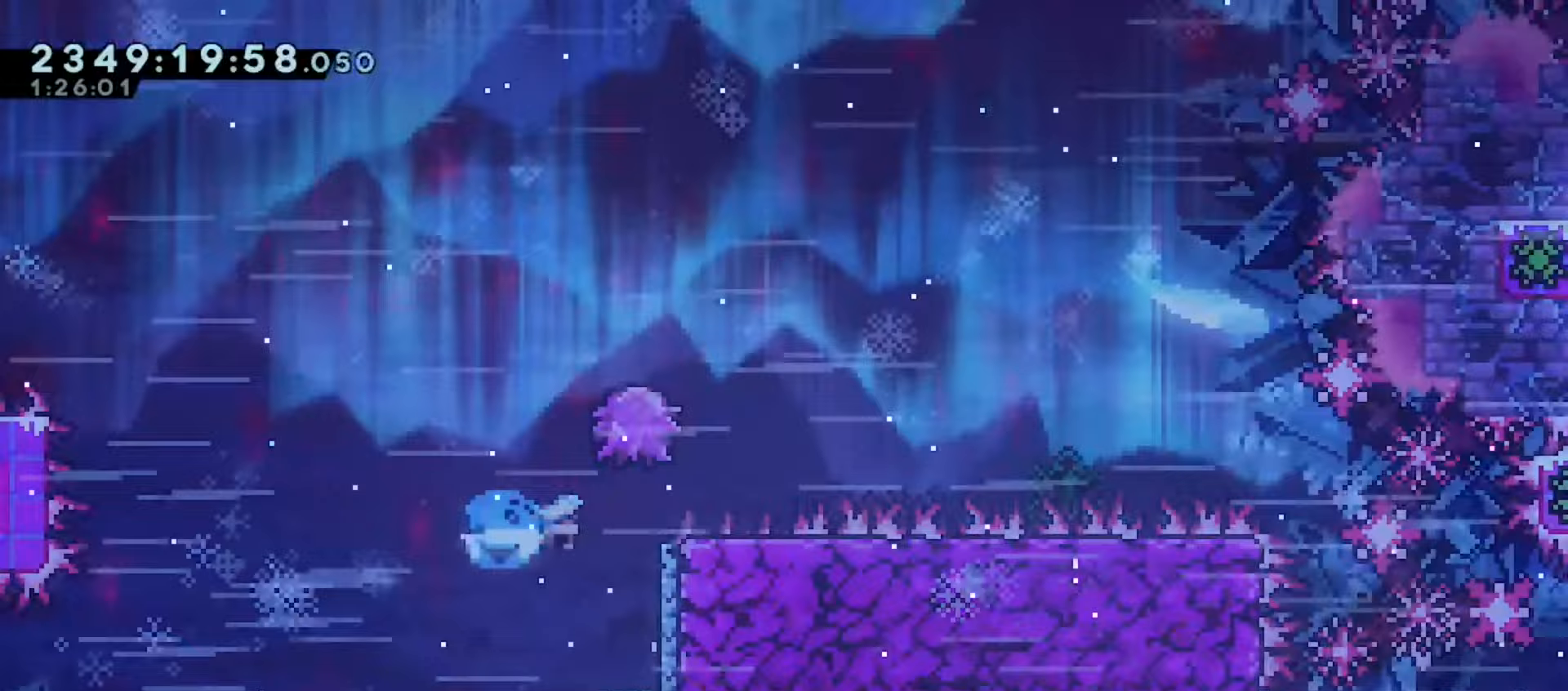
{"keys": ["jump", "right"], "events": [[50, "demo", "up"], [100, "jump", "down"]]}
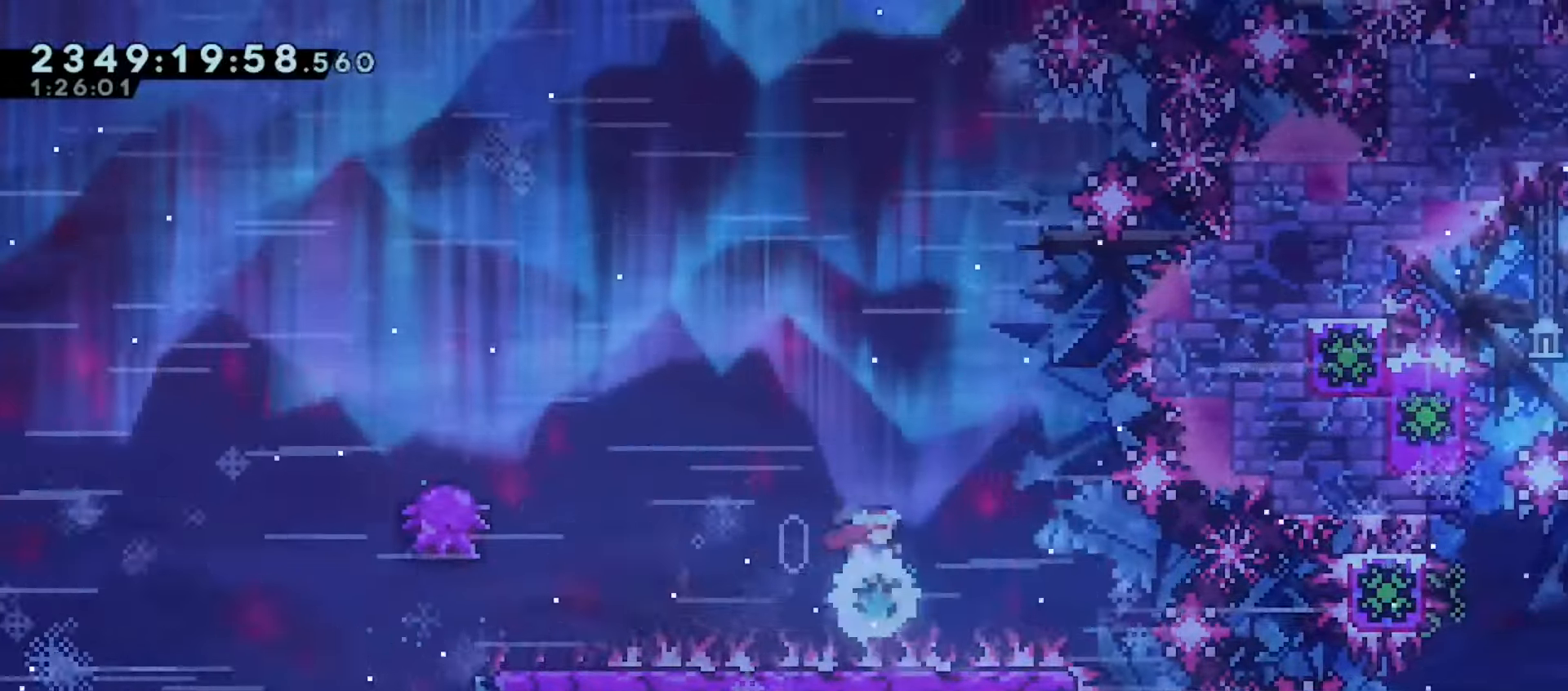
{"keys": ["left"], "events": [[17, "dash", "down"], [33, "left", "down"], [33, "up", "down"], [50, "right", "up"], [100, "jump", "up"], [167, "dash", "up"], [250, "up", "up"]]}
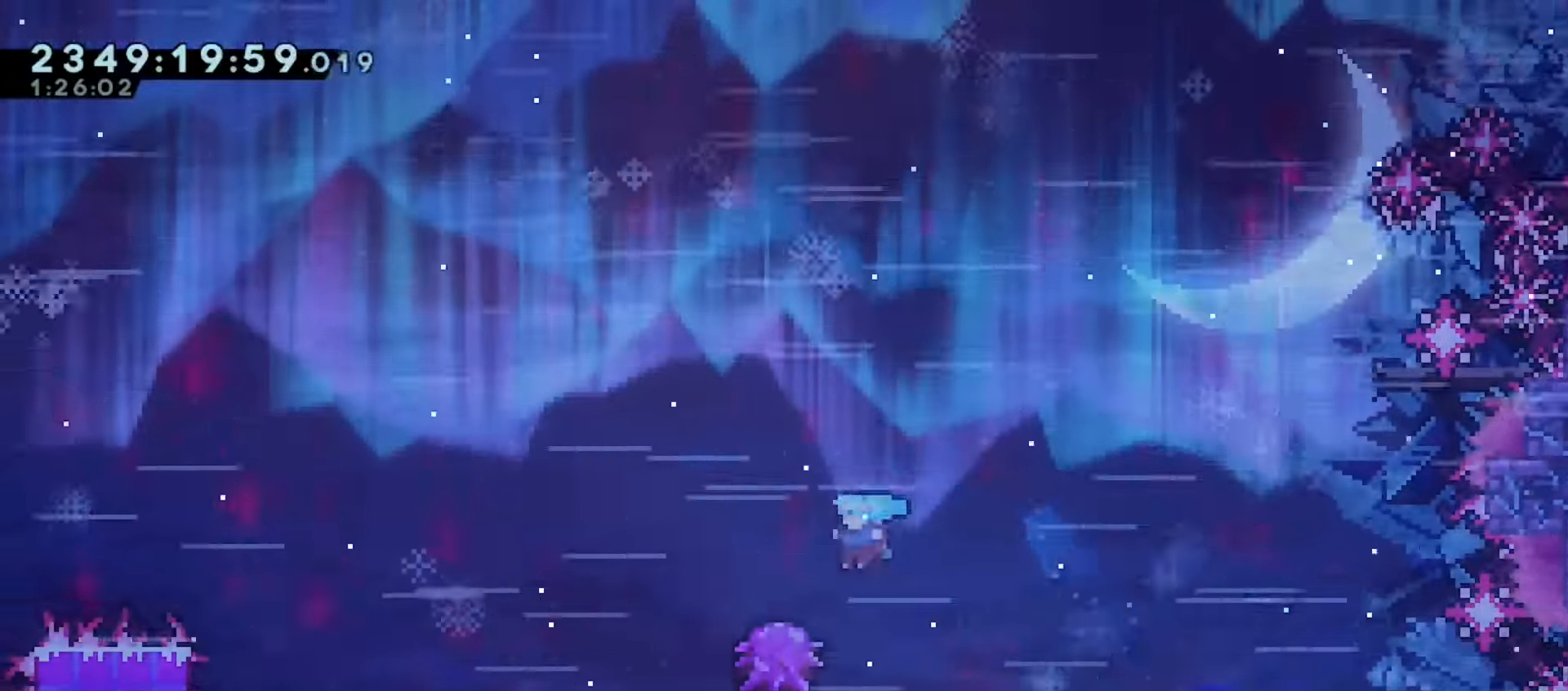
{"keys": ["grab", "jump", "left"], "events": [[100, "down", "down"], [100, "right", "down"], [117, "left", "up"], [133, "dash", "down"], [283, "dash", "up"], [300, "grab", "down"], [300, "left", "down"], [317, "down", "up"], [333, "right", "up"], [350, "jump", "down"]]}
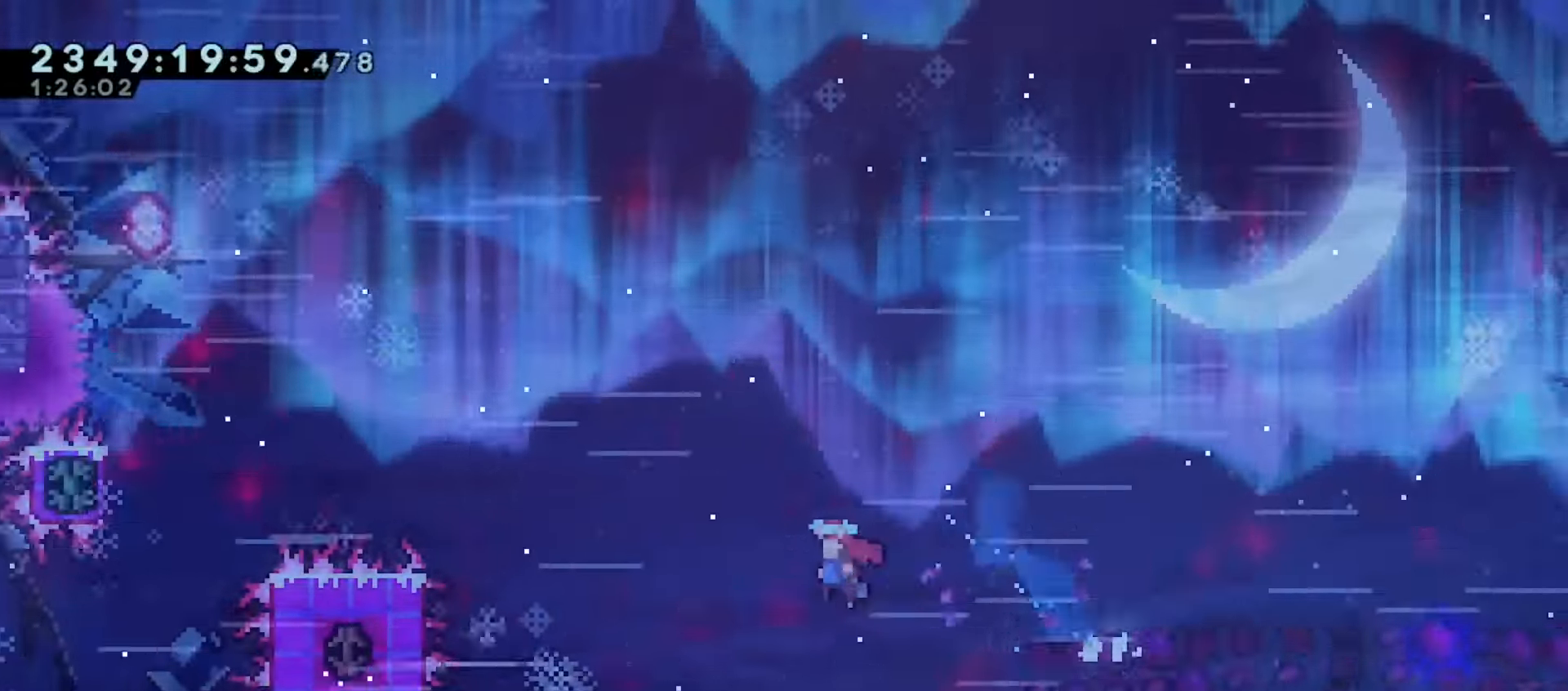
{"keys": ["grab", "jump", "left"], "events": [[250, "jump", "up"], [317, "jump", "down"]]}
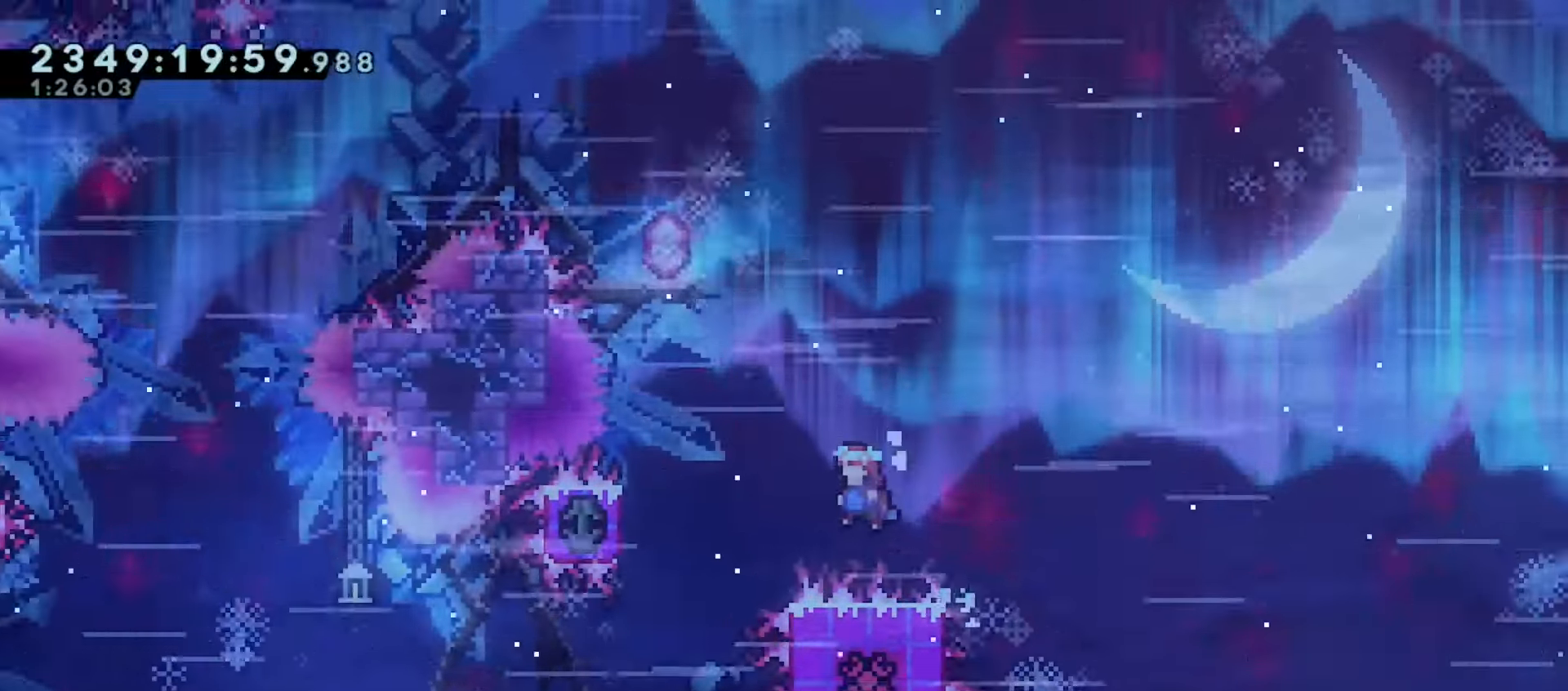
{"keys": ["dash", "grab", "up"], "events": [[350, "up", "down"], [383, "left", "up"], [400, "dash", "down"], [433, "jump", "up"]]}
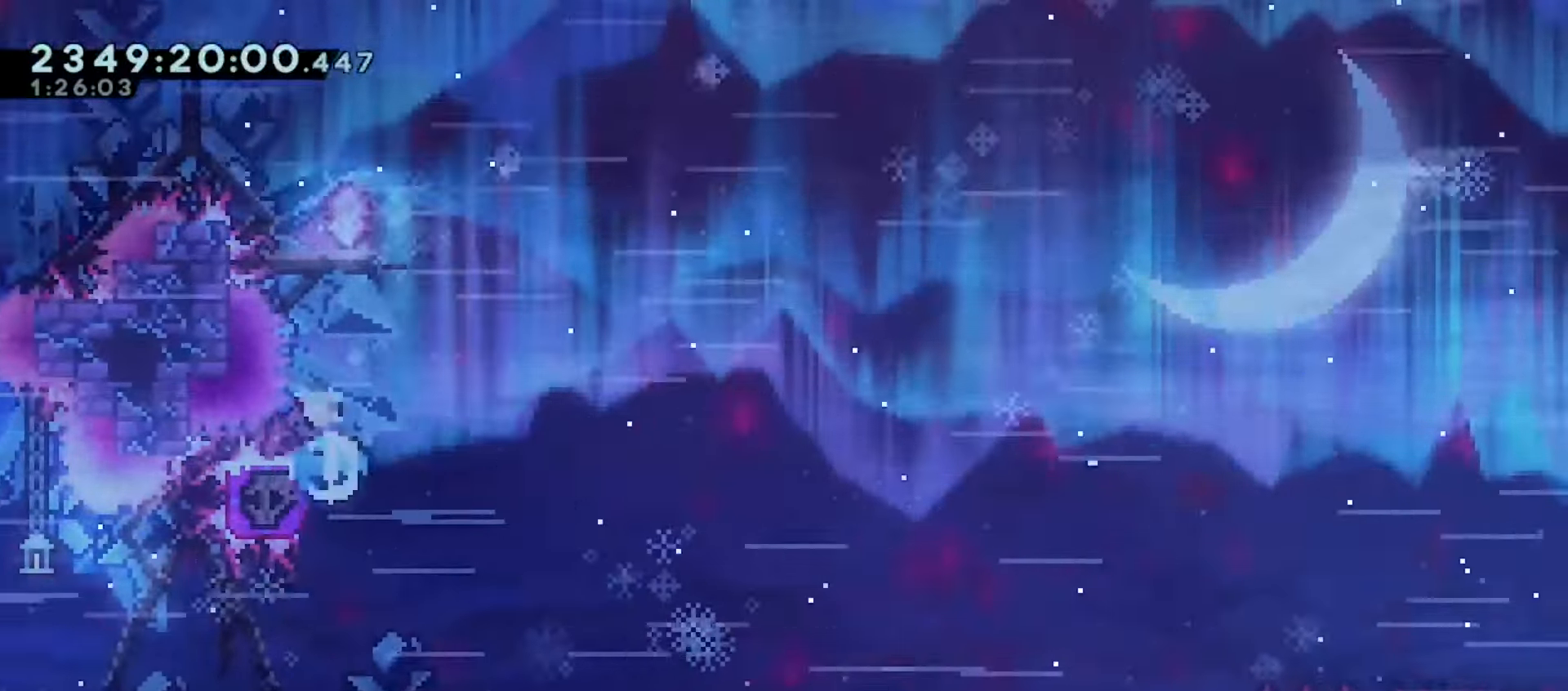
{"keys": ["grab", "right"], "events": [[33, "dash", "up"], [33, "right", "down"], [67, "up", "up"]]}
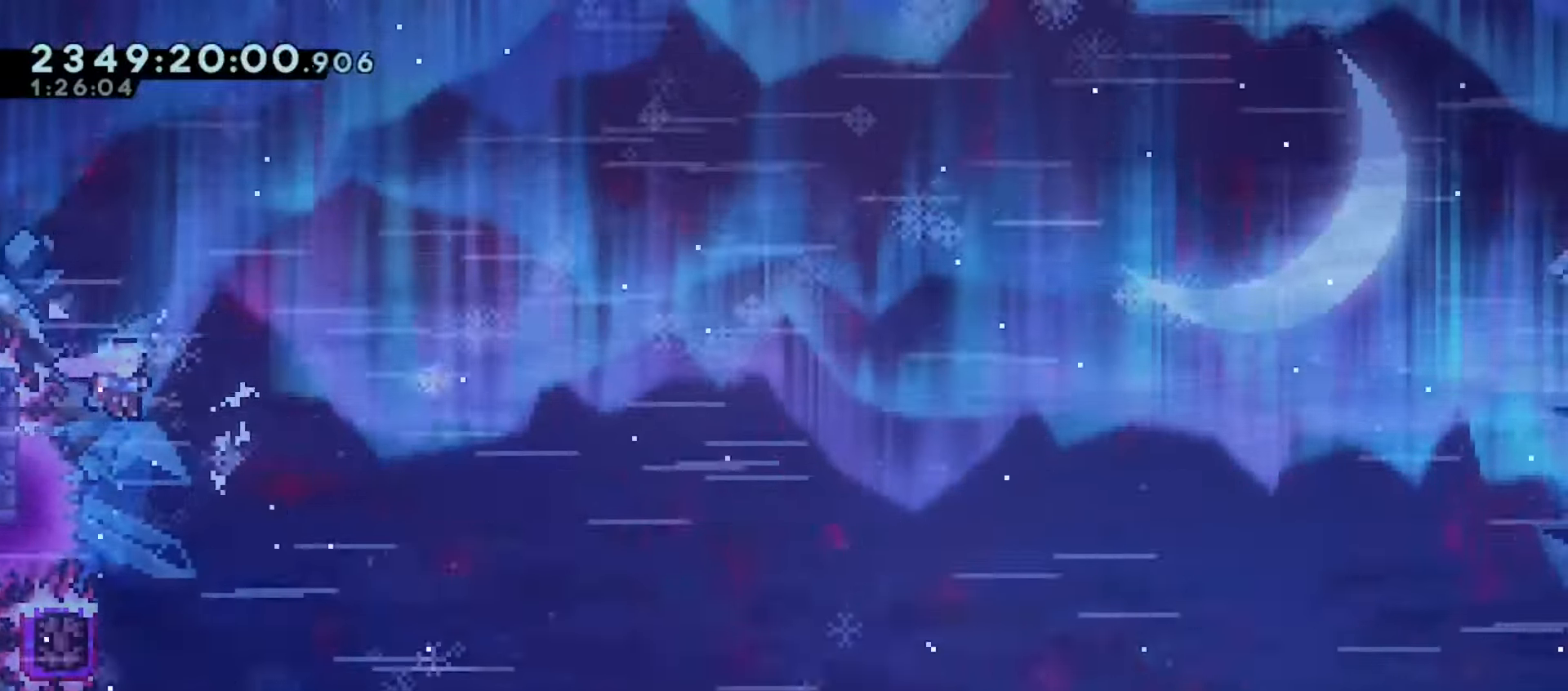
{"keys": ["grab", "left", "up"], "events": [[200, "left", "down"], [200, "right", "up"], [367, "up", "down"]]}
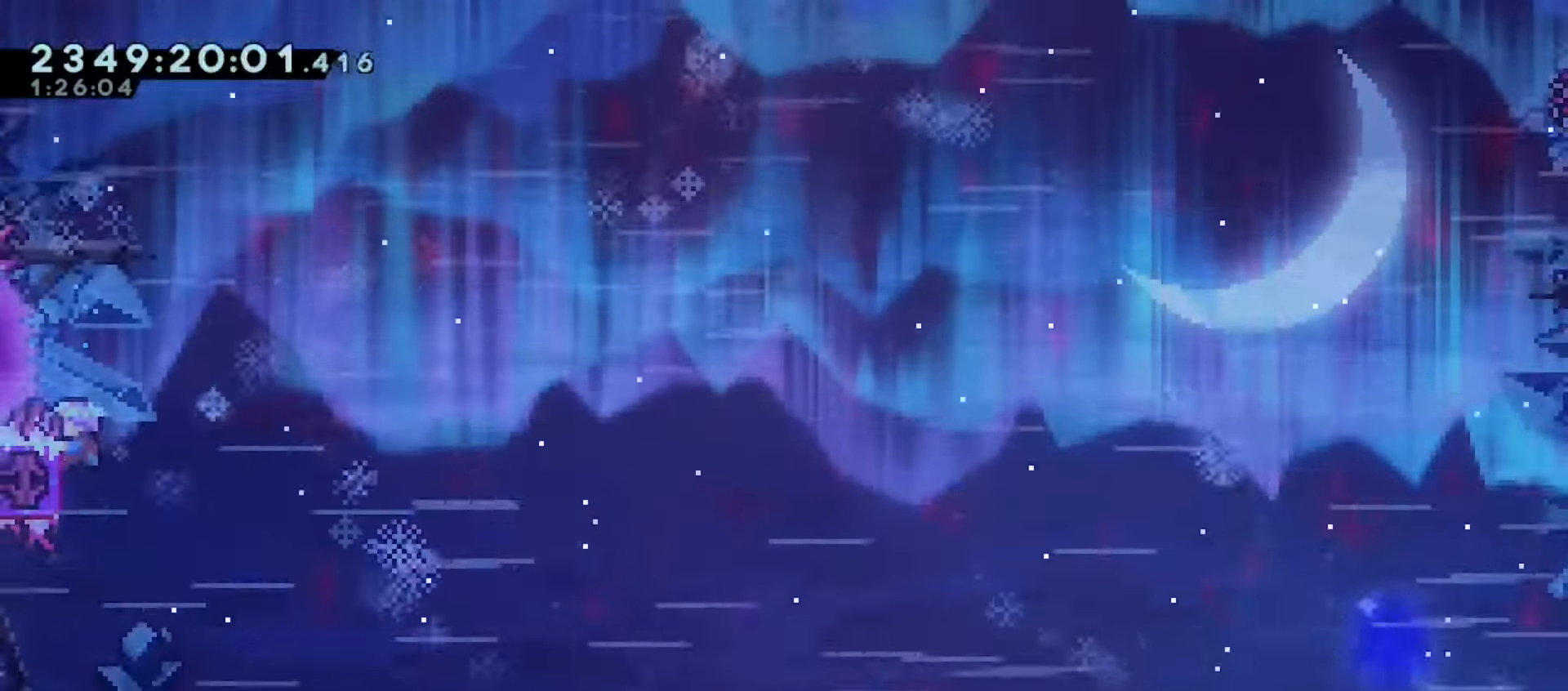
{"keys": ["grab", "right", "up"], "events": [[150, "left", "up"], [167, "right", "down"]]}
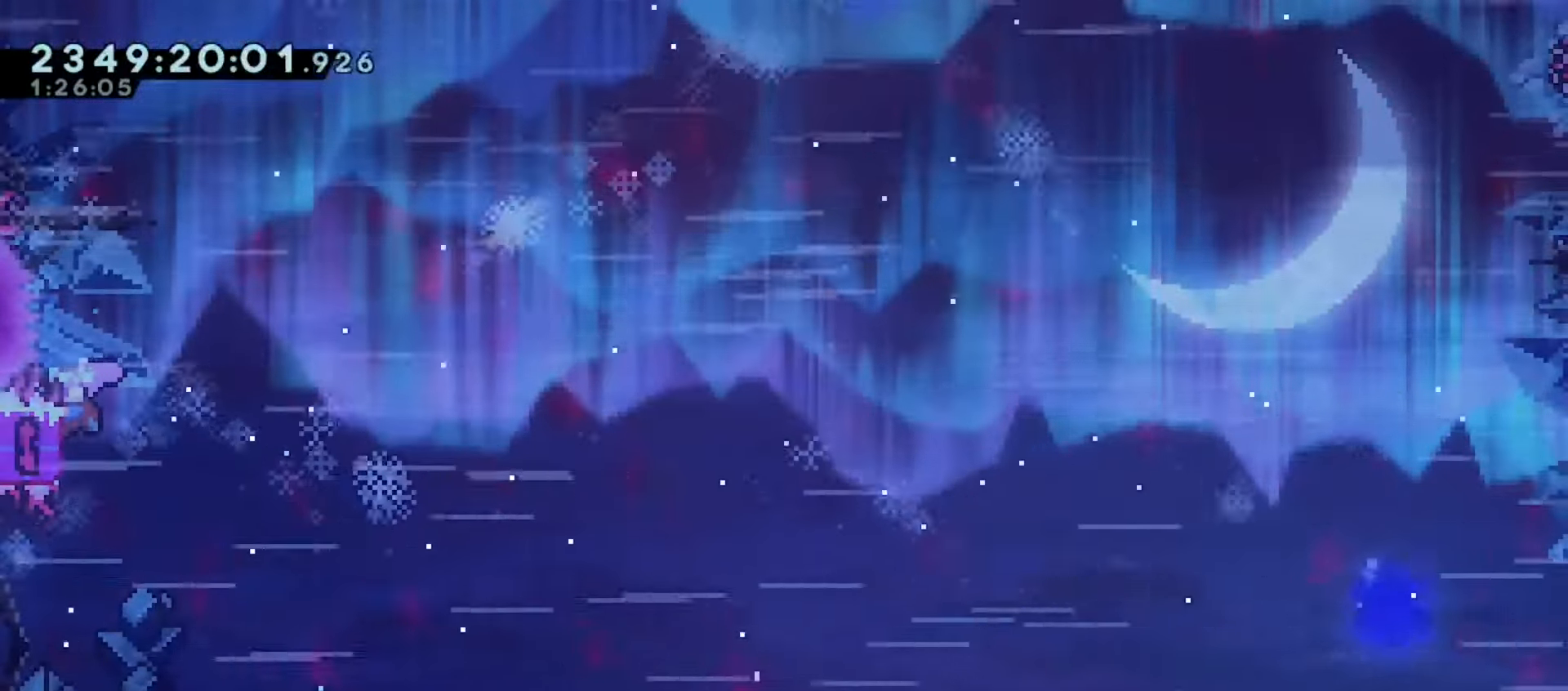
{"keys": ["grab", "right", "up"], "events": []}
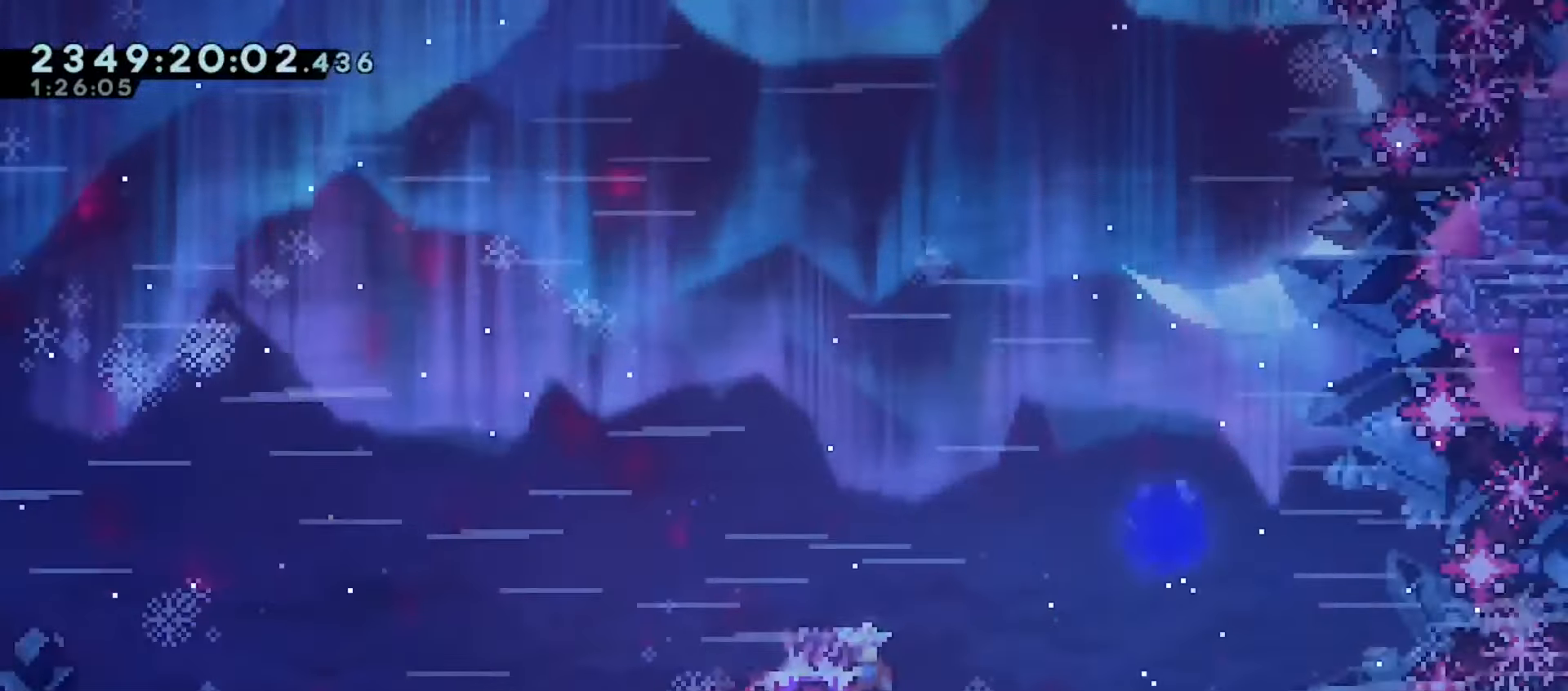
{"keys": ["dash", "grab", "left", "up"], "events": [[167, "demo", "down"], [317, "demo", "up"], [450, "left", "down"], [483, "dash", "down"], [483, "right", "up"]]}
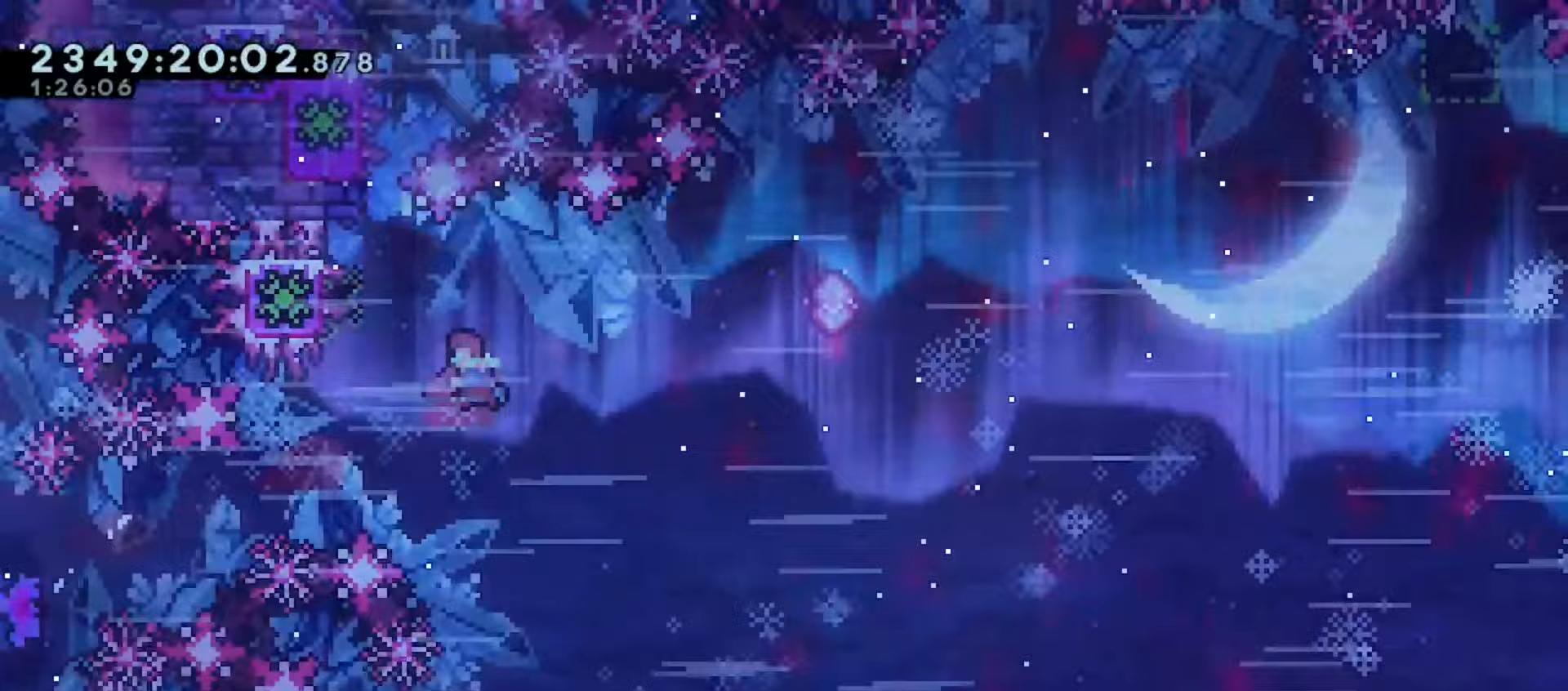
{"keys": ["grab"], "events": [[100, "dash", "up"], [333, "up", "up"], [367, "left", "up"]]}
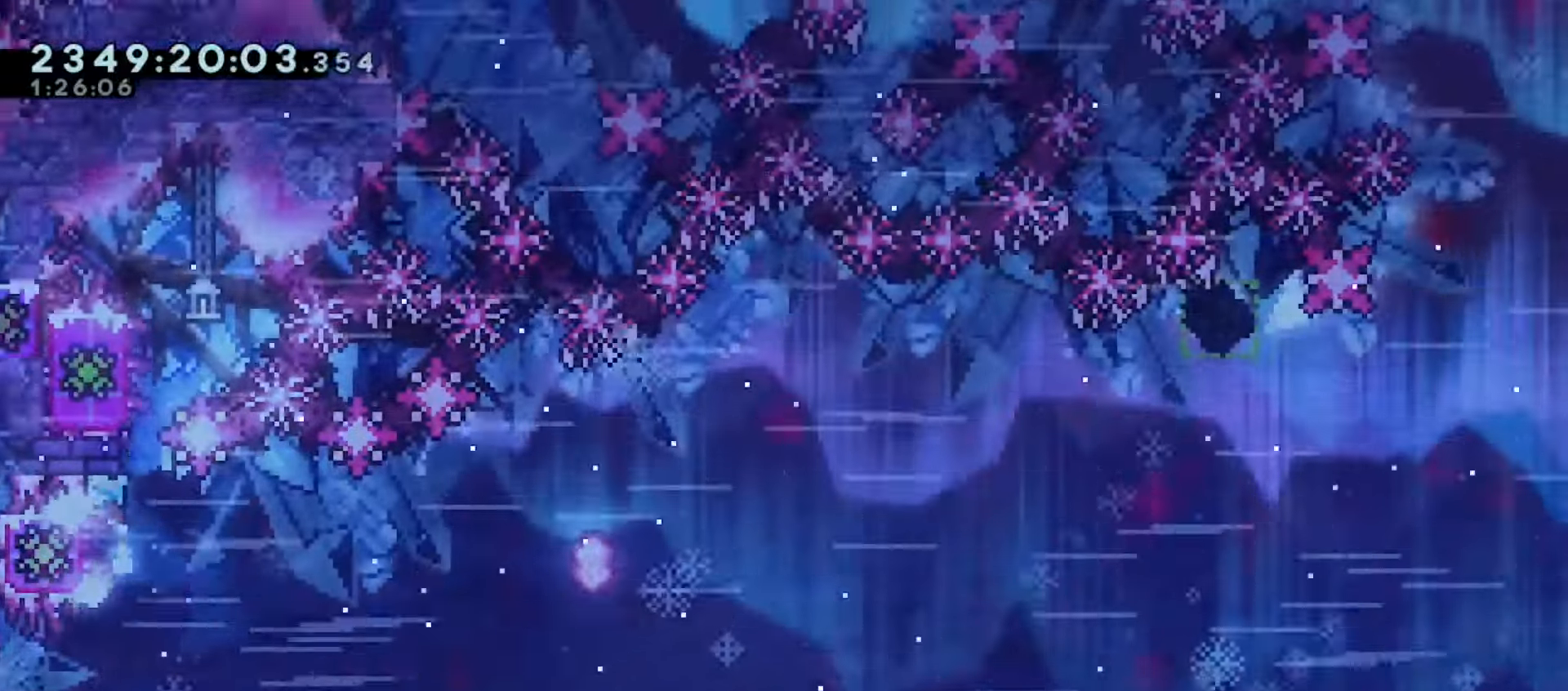
{"keys": ["grab"], "events": []}
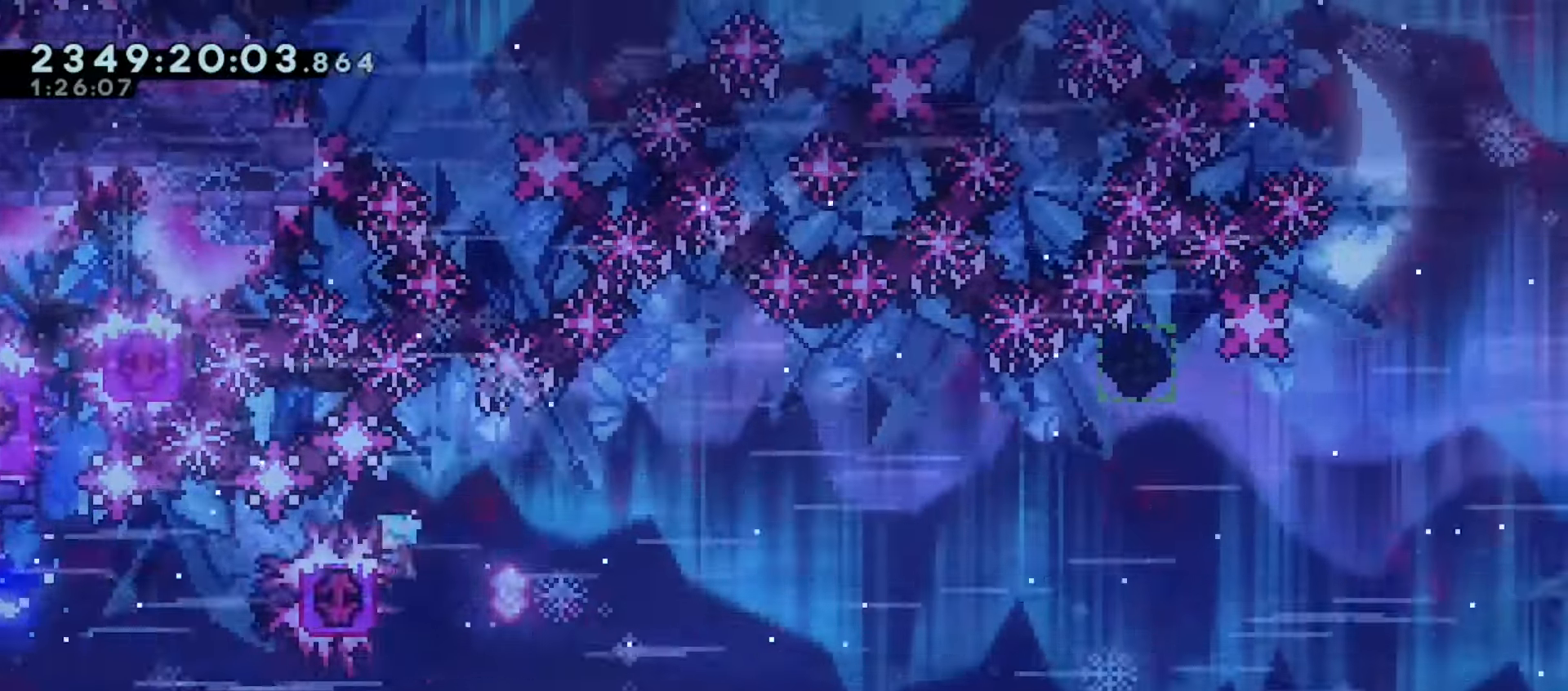
{"keys": ["dash", "down", "grab", "right"], "events": [[83, "up", "down"], [100, "dash", "down"], [217, "up", "up"], [267, "dash", "up"], [267, "down", "down"], [267, "right", "down"], [333, "jump", "down"], [350, "dash", "down"], [500, "jump", "up"]]}
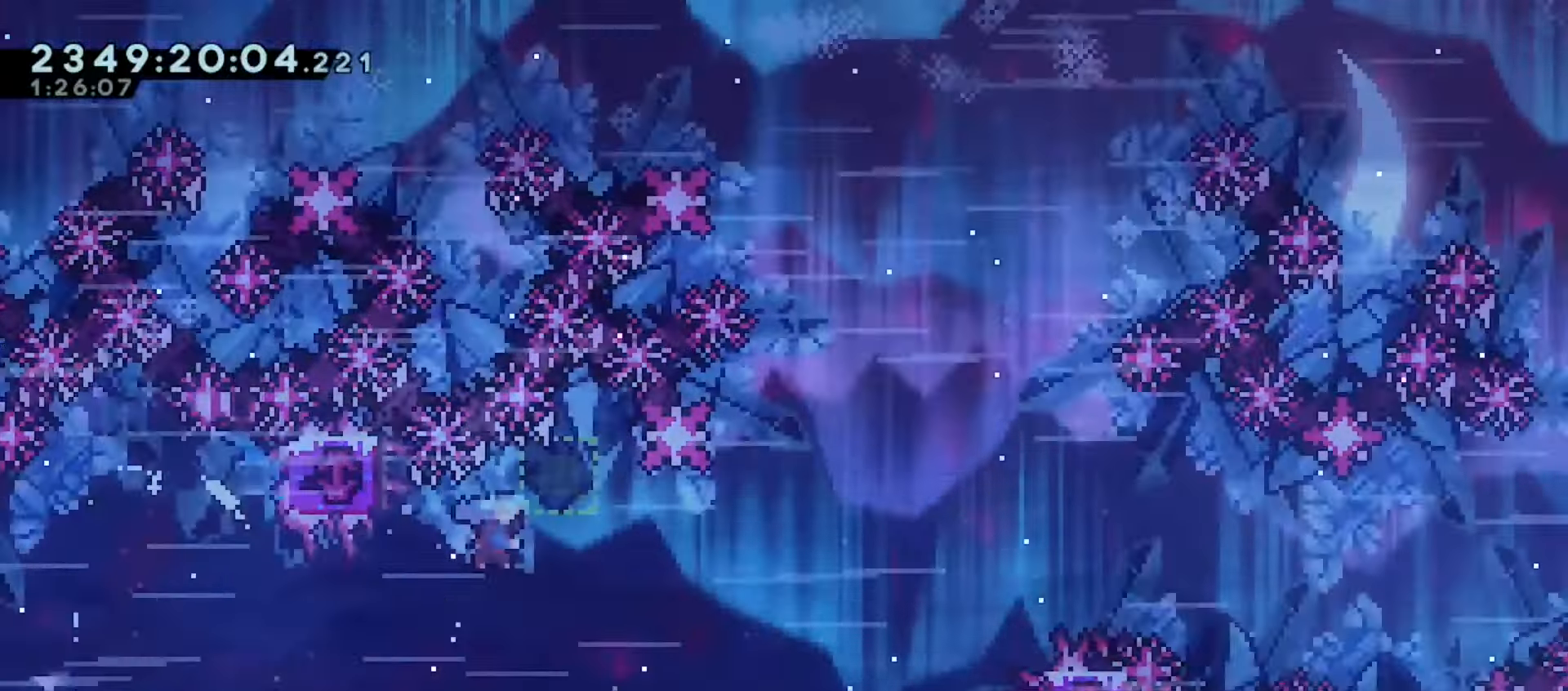
{"keys": ["grab", "jump", "right"], "events": [[17, "dash", "up"], [33, "down", "up"], [167, "left", "down"], [217, "jump", "down"], [300, "jump", "up"], [300, "left", "up"], [333, "jump", "down"]]}